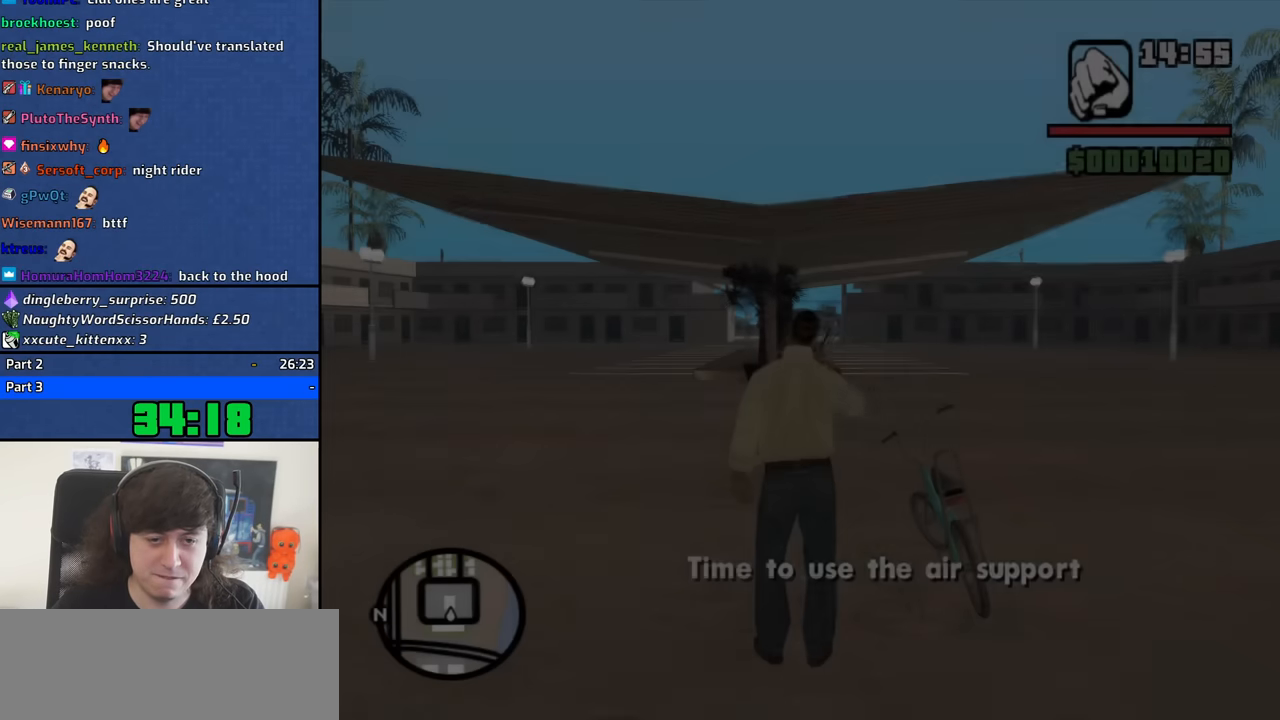
Gameplay with keyboard and mouse; each line is a JSON object with the keys and mouse buttons held at the frame after it. "events" lists presses ("down") and releases ("up") of "1", "2", "3", "4", "5", "6", "8", "a", "alt", "b", "c", "ctrl", "d", "down", "e", "escape", "f", "f1", "f2", "f3", "g", "h", "left", "n", "num2", "q", "r", "right", "s", "shift", "space", "t", "tab", "up", "v", "w", "x", "y", "z", "mouse_left", "mouse_middle", "mouse_right", "mouse_wheel_up" and "mouse_wheel_down" between this image and that frame as [ms after this image, input, new state], when the widget could be followed in between. "mouse_left", "mouse_middle", "mouse_right", "mouse_wheel_up", "mouse_wheel_down" = the "left", "middle", "right", "wheel_up", "wheel_down" buttons of the "mouse" list. No other keys are recorded. Mouse movement is not recorded.
{"keys": ["w"], "mouse": [], "events": [[500, "w", "down"]]}
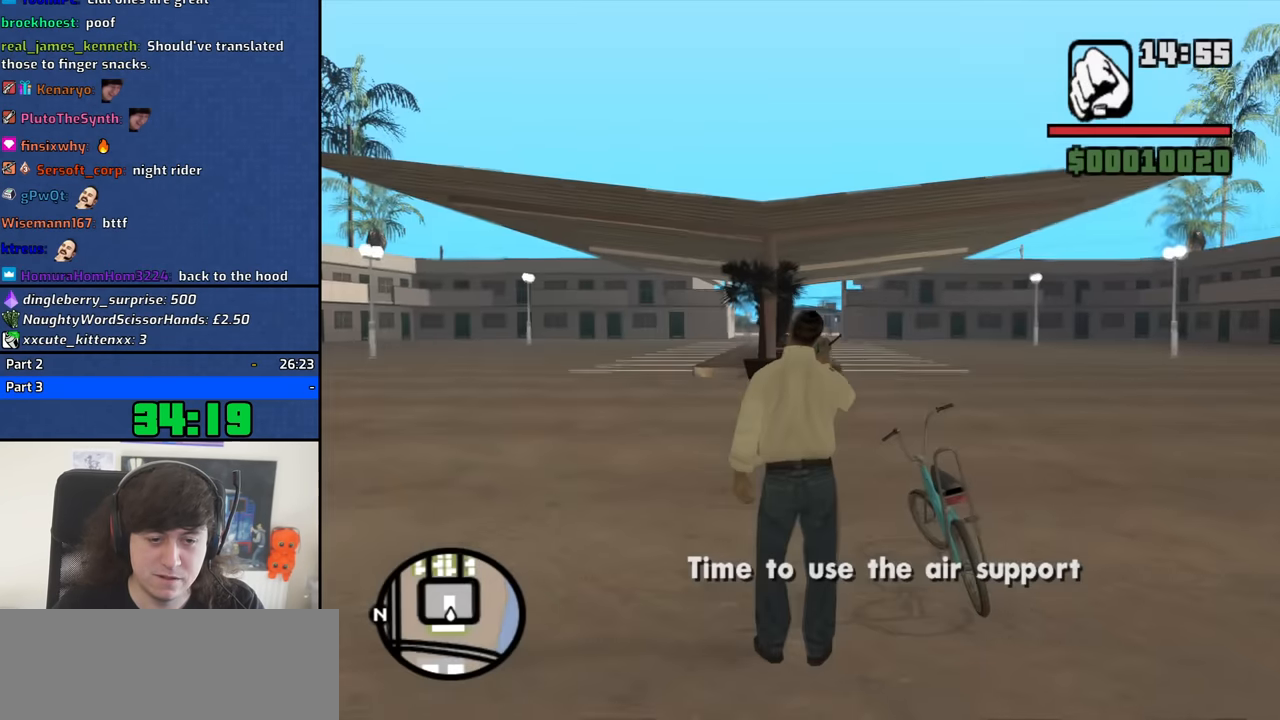
{"keys": ["a", "w"], "mouse": [], "events": [[467, "a", "down"]]}
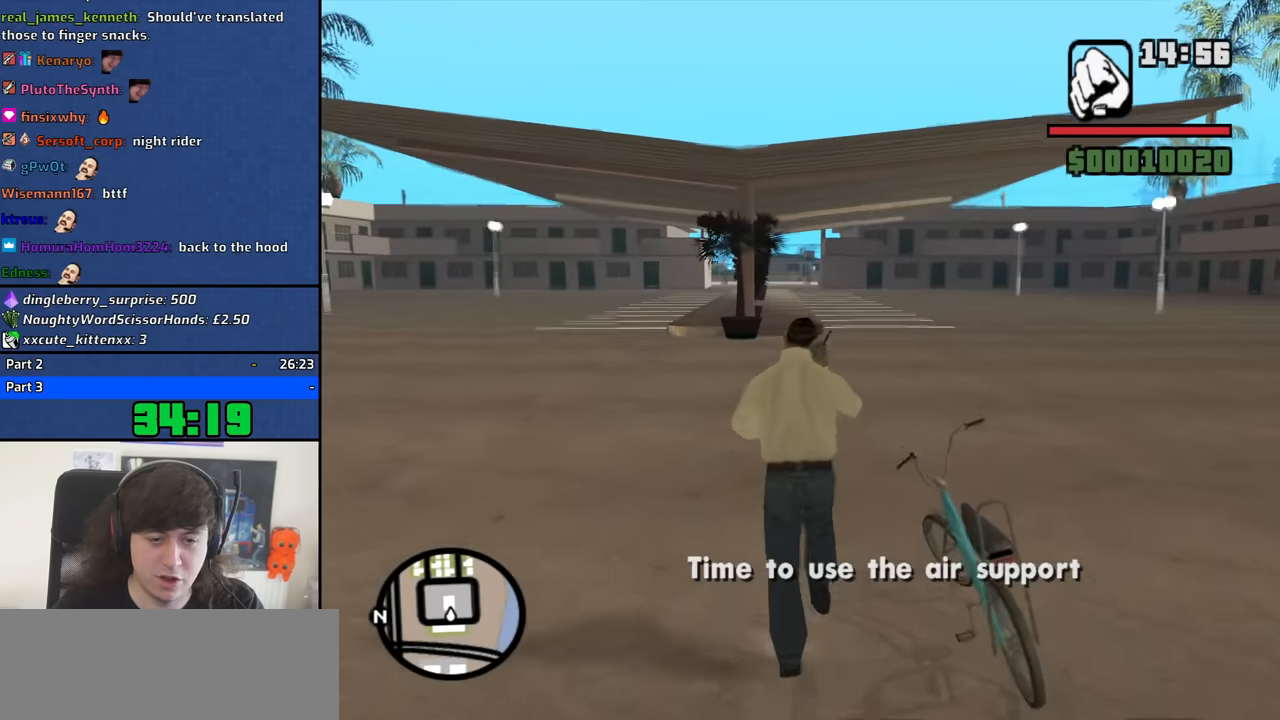
{"keys": ["a", "w"], "mouse": [], "events": []}
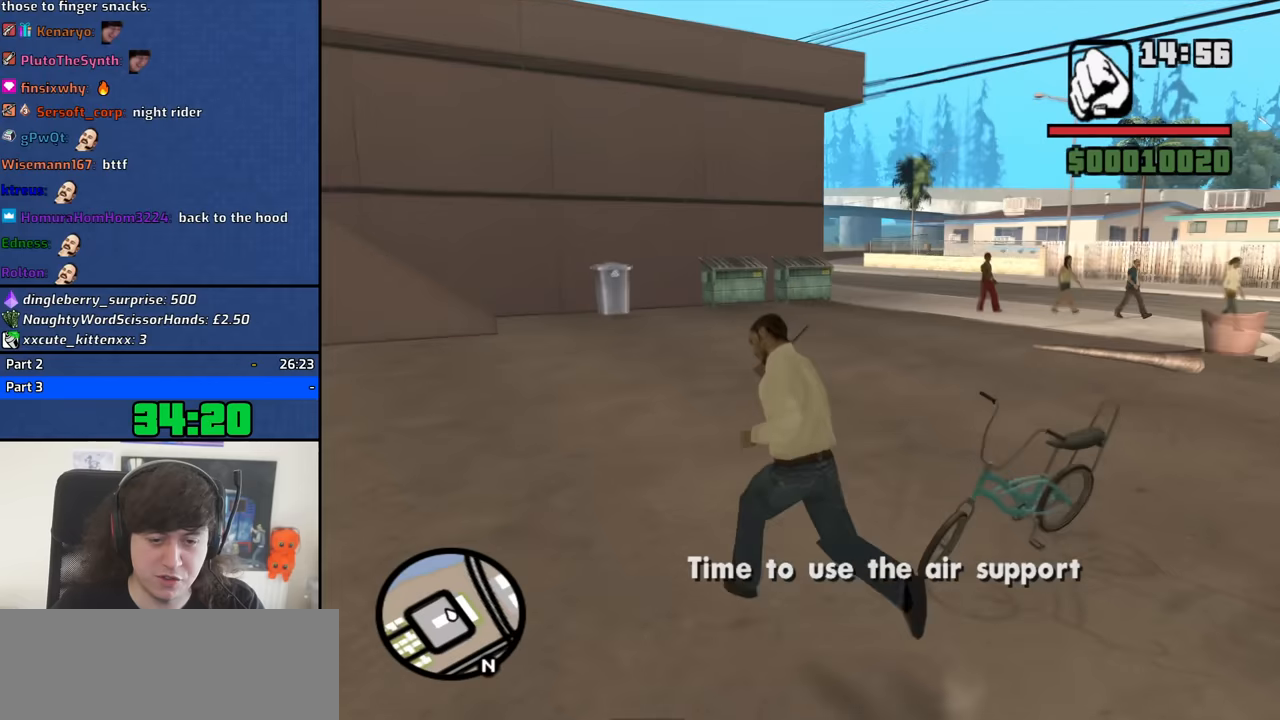
{"keys": ["w"], "mouse": [], "events": [[167, "a", "up"]]}
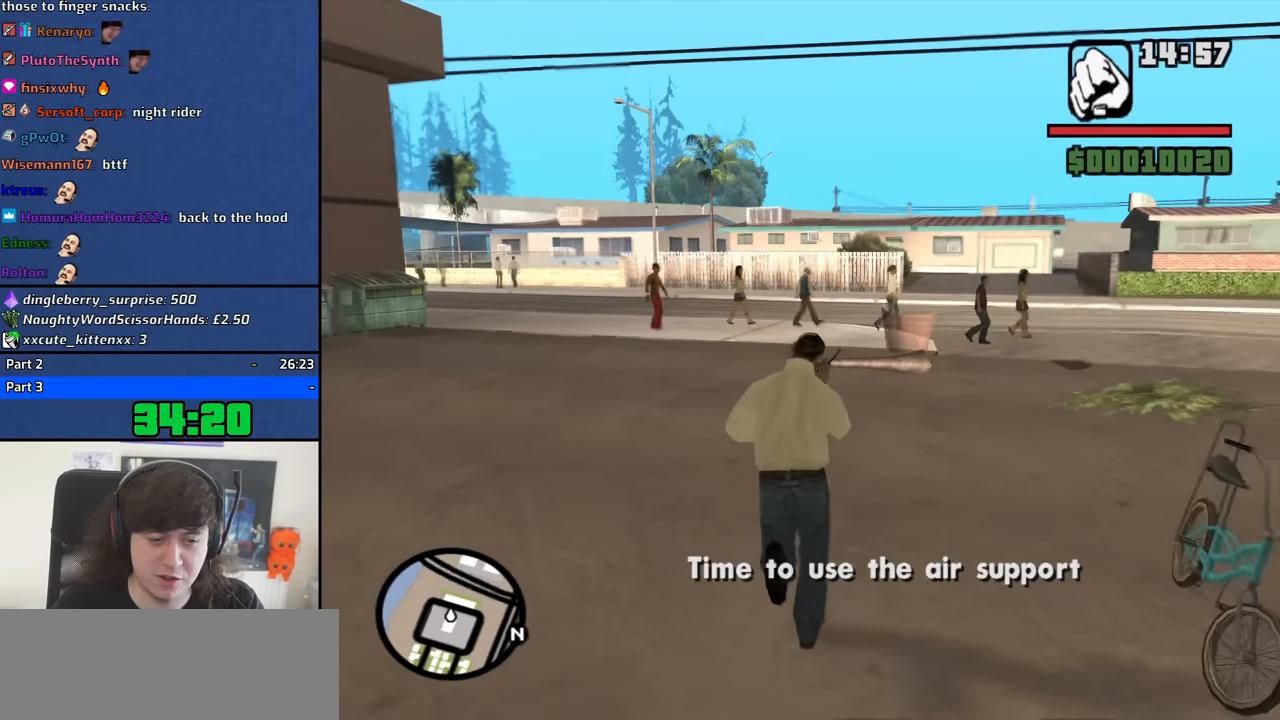
{"keys": ["w"], "mouse": [], "events": []}
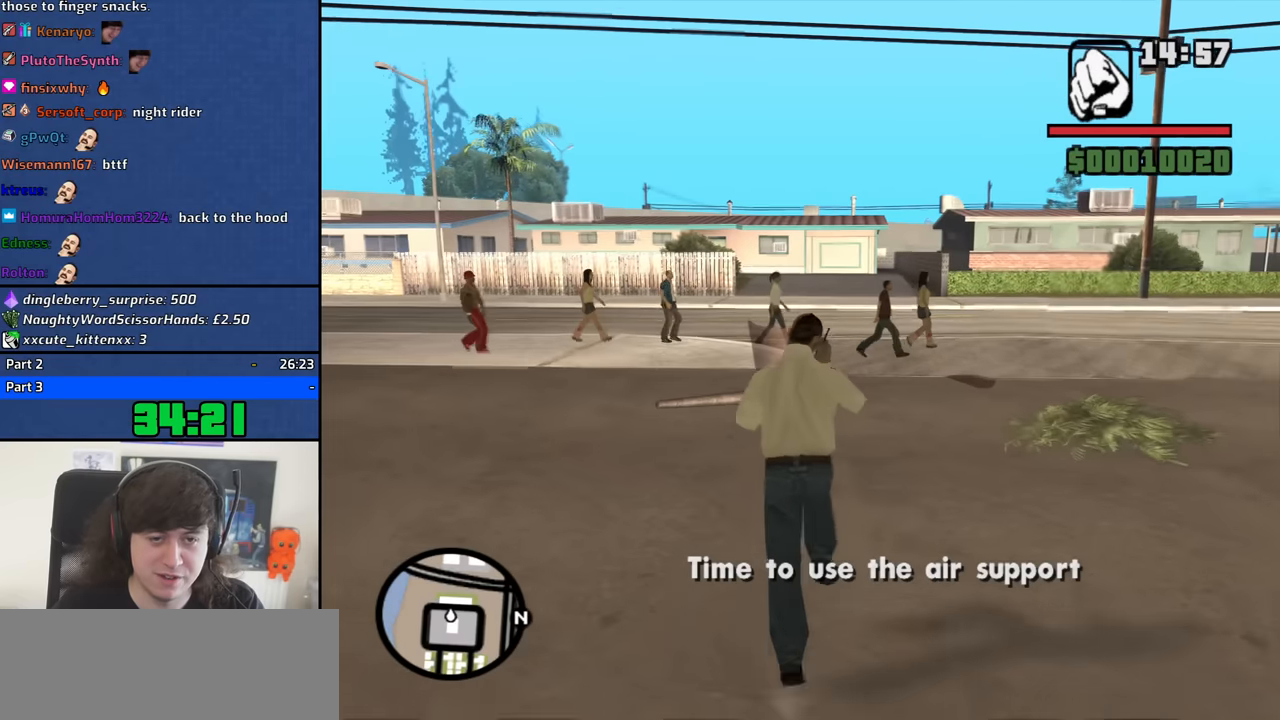
{"keys": ["d", "w"], "mouse": [], "events": [[100, "d", "down"]]}
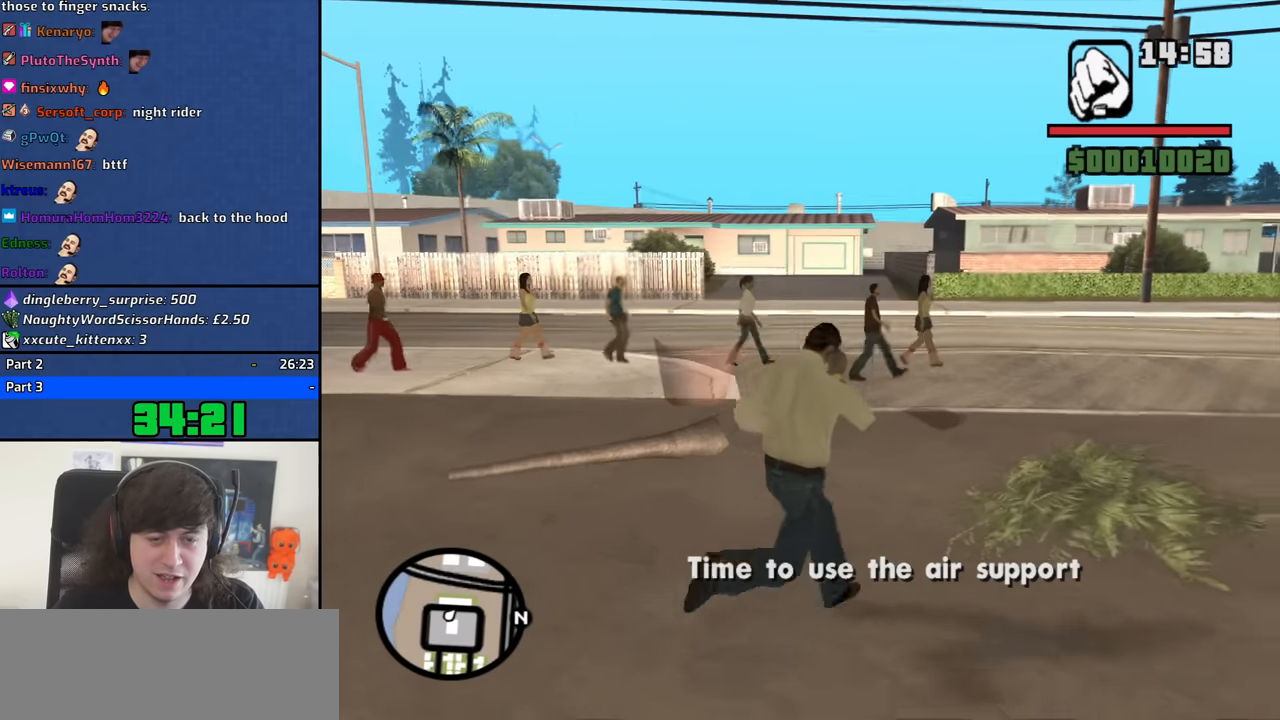
{"keys": ["w"], "mouse": [], "events": [[500, "d", "up"]]}
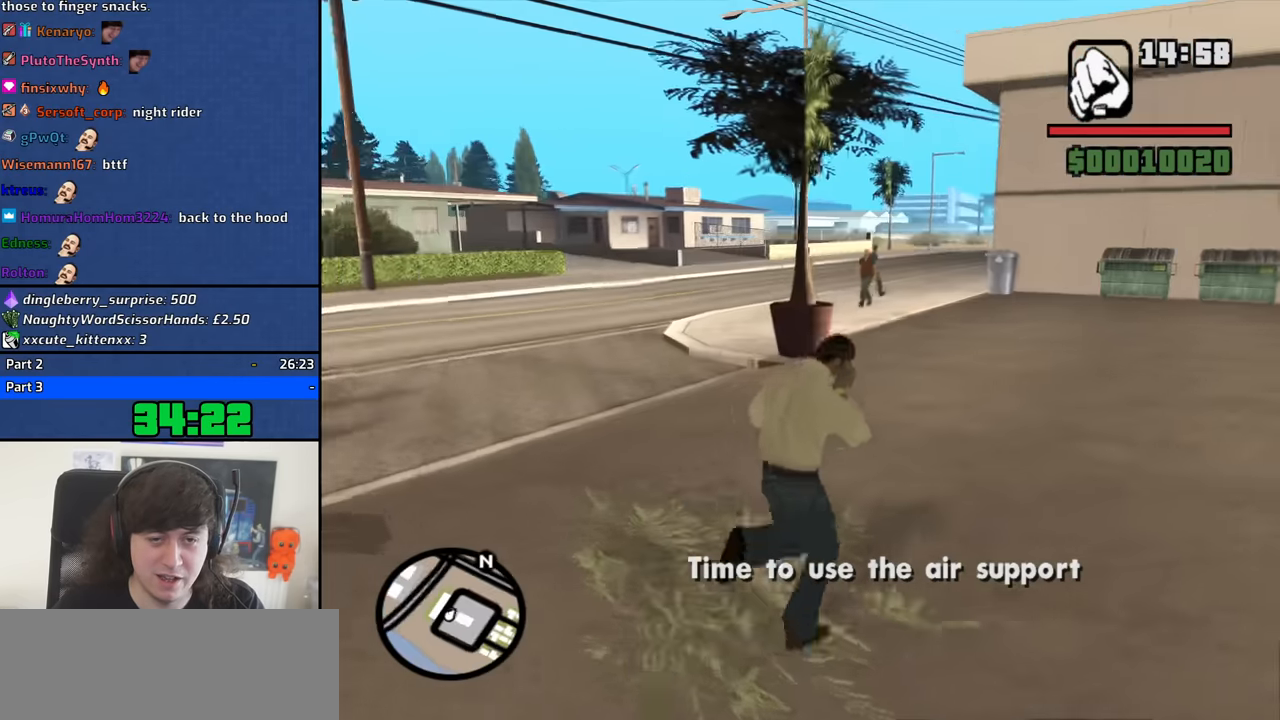
{"keys": ["d", "w"], "mouse": [], "events": [[317, "d", "down"]]}
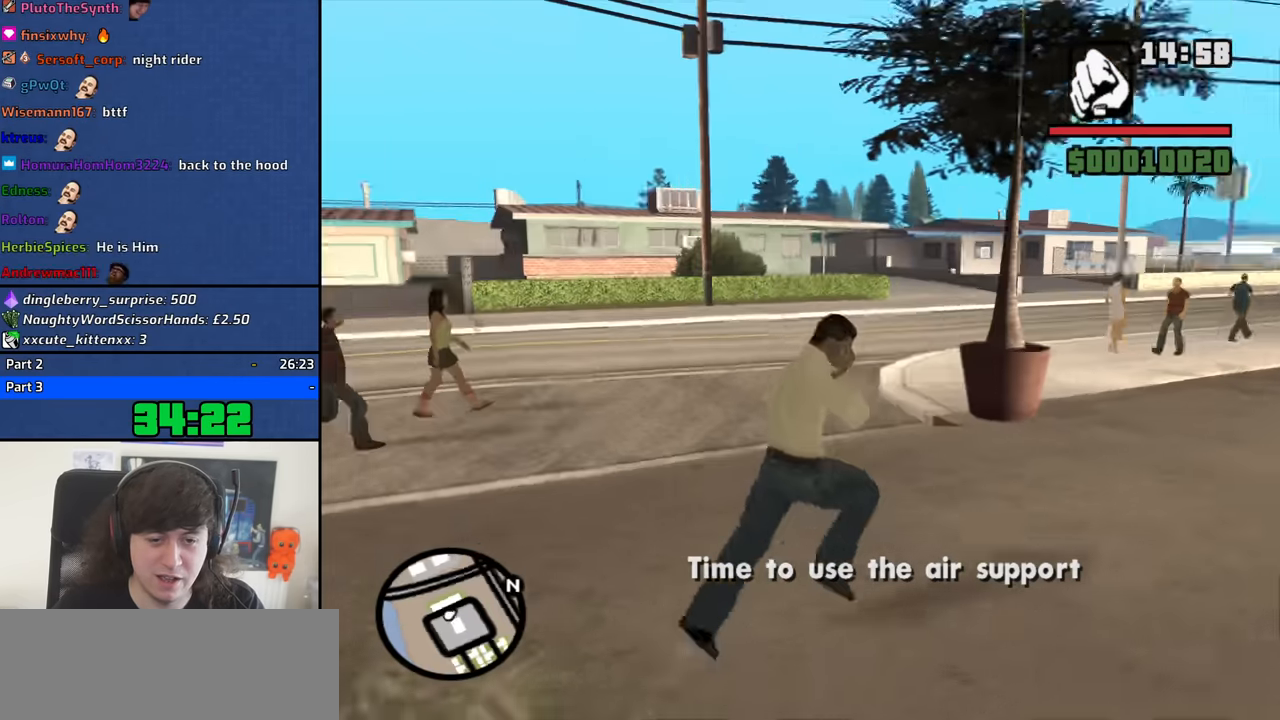
{"keys": ["w"], "mouse": [], "events": [[200, "d", "up"]]}
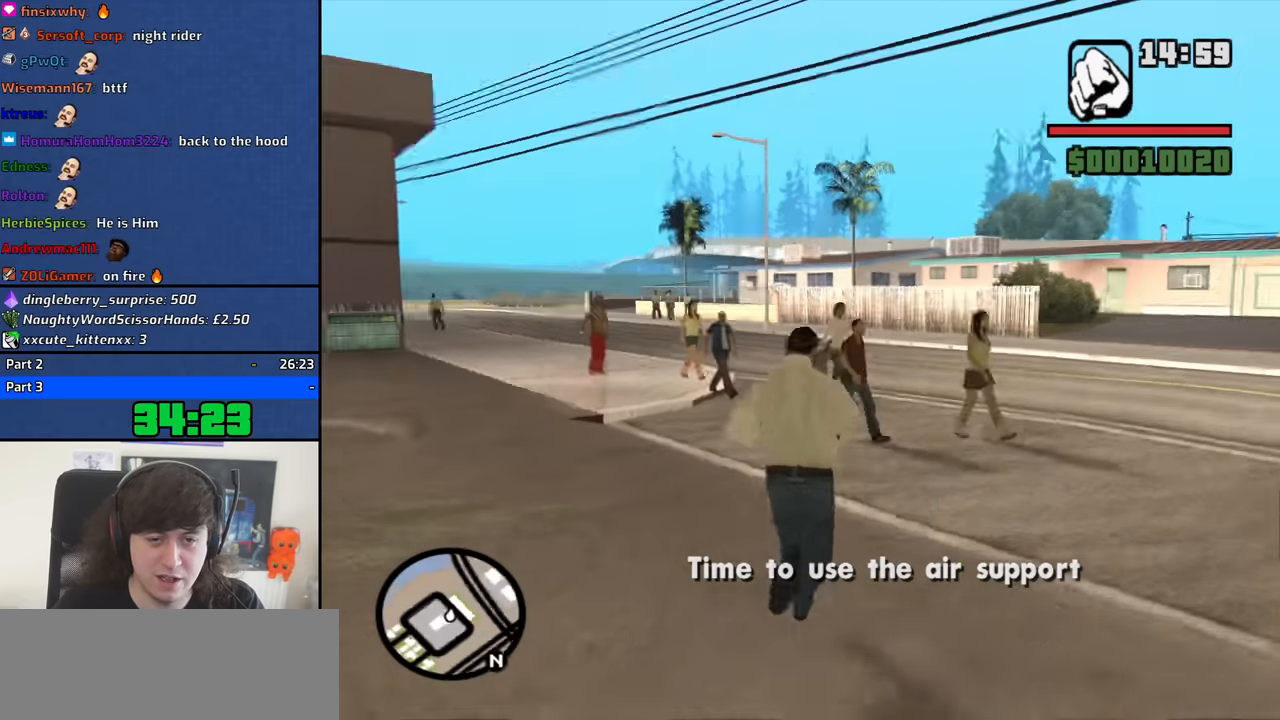
{"keys": ["w"], "mouse": [], "events": []}
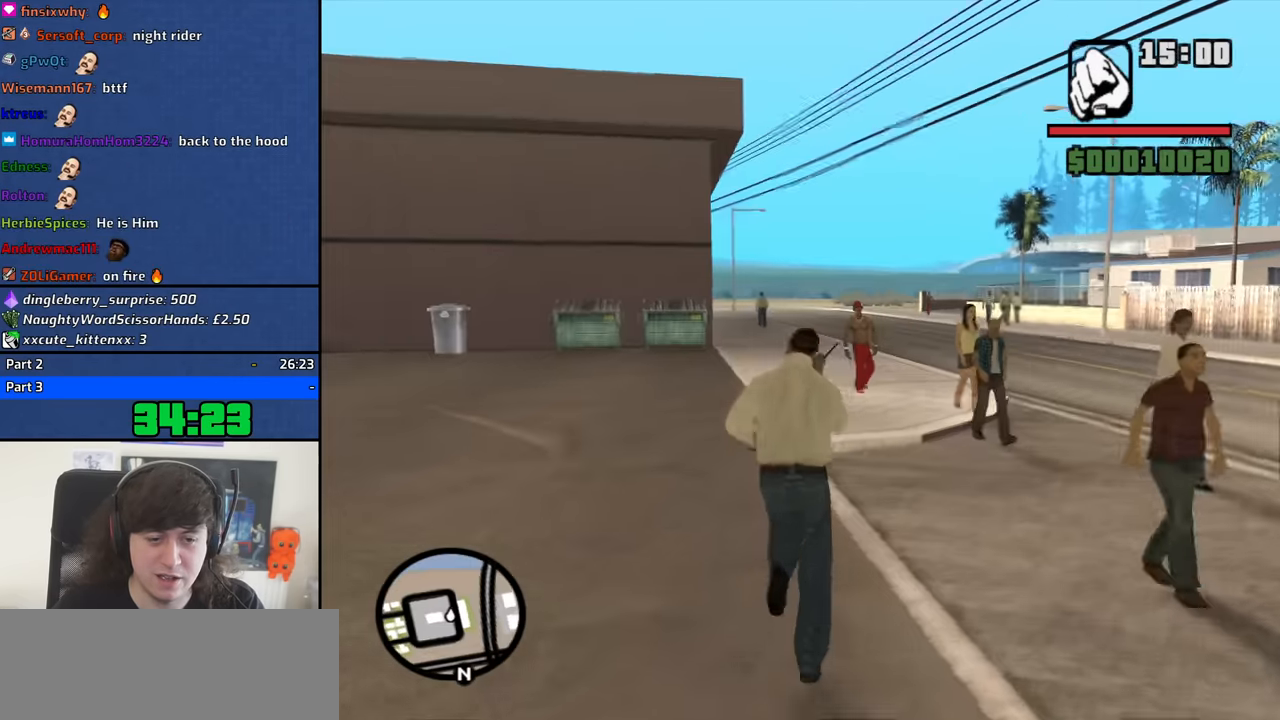
{"keys": ["w"], "mouse": [], "events": []}
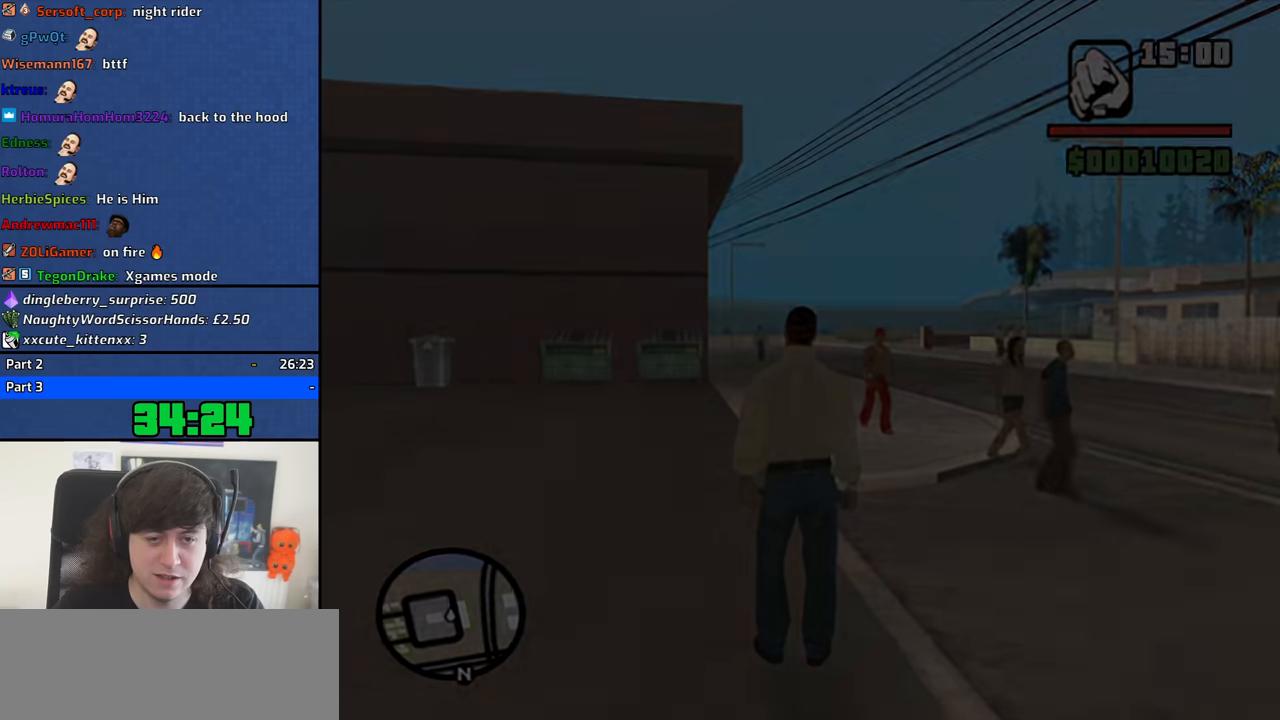
{"keys": [], "mouse": [], "events": [[50, "w", "up"]]}
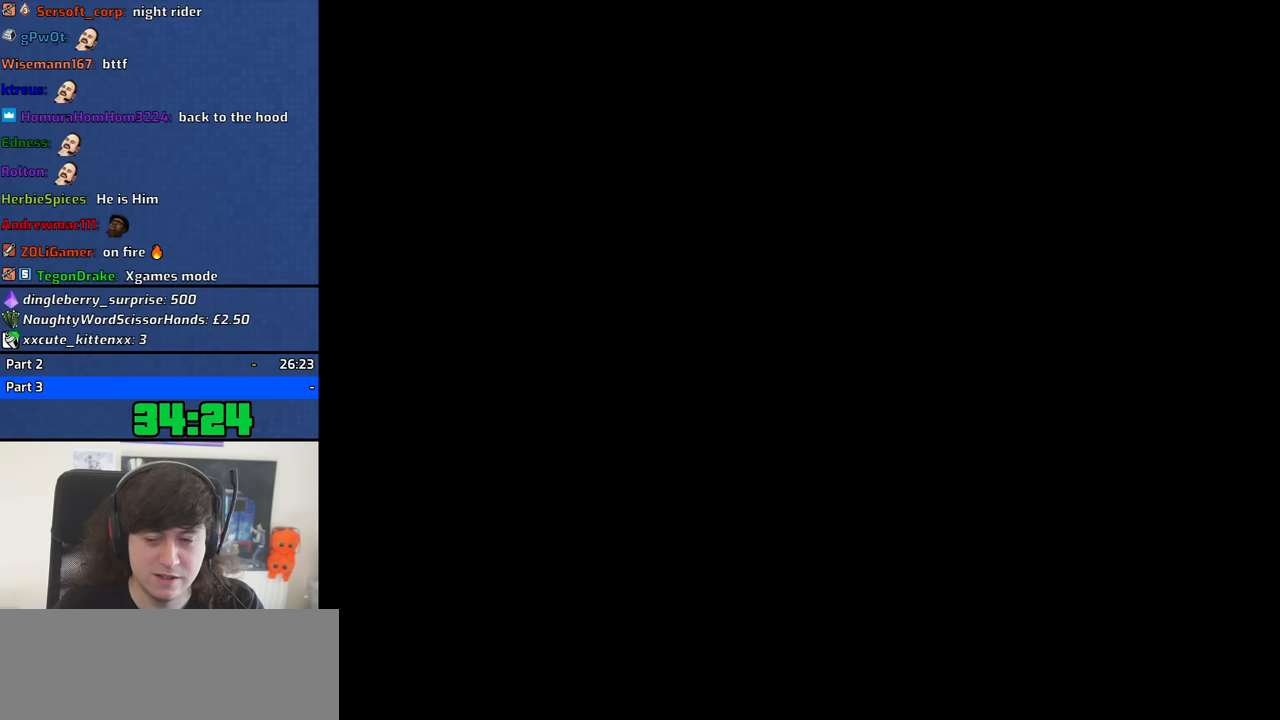
{"keys": [], "mouse": [], "events": []}
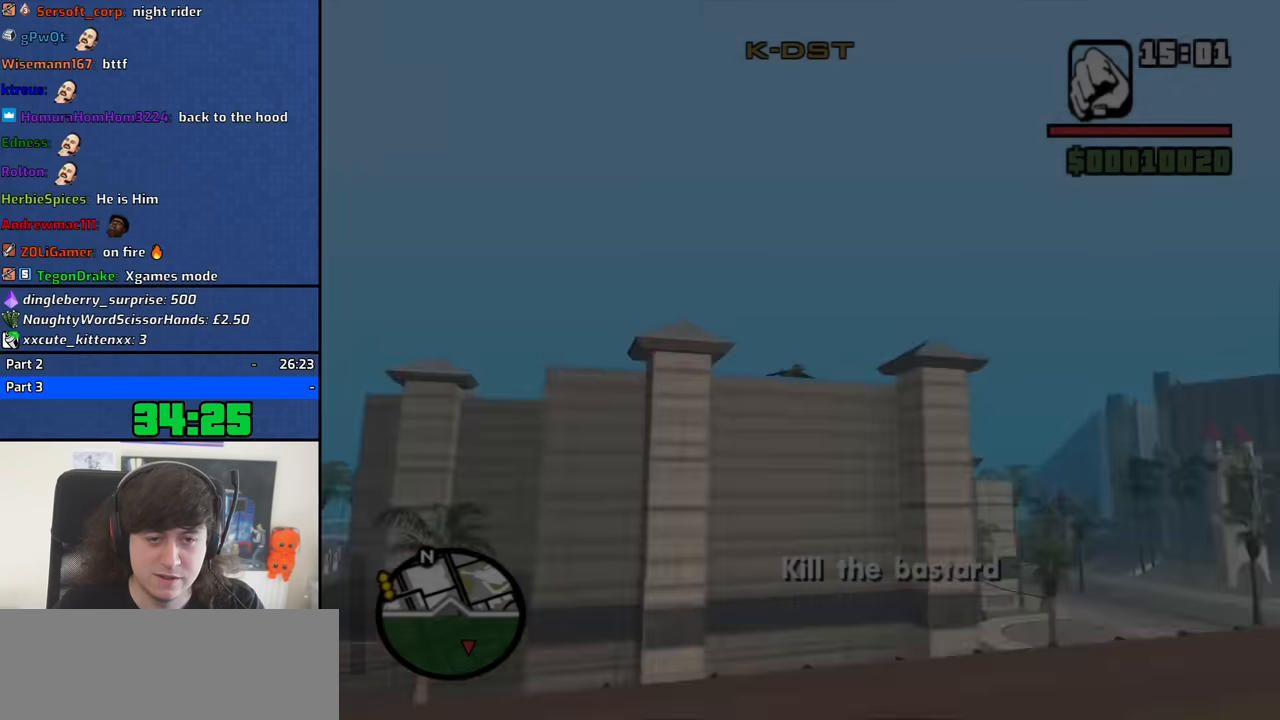
{"keys": [], "mouse": [], "events": []}
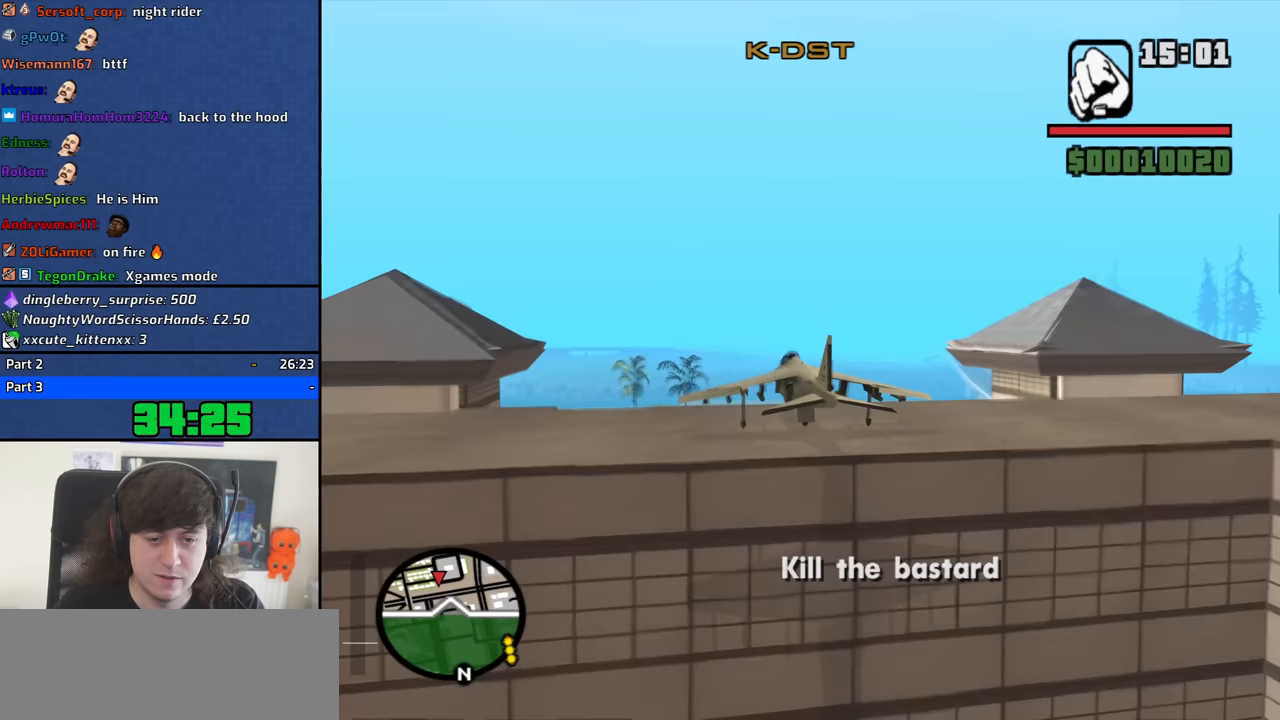
{"keys": ["w"], "mouse": [], "events": [[250, "w", "down"]]}
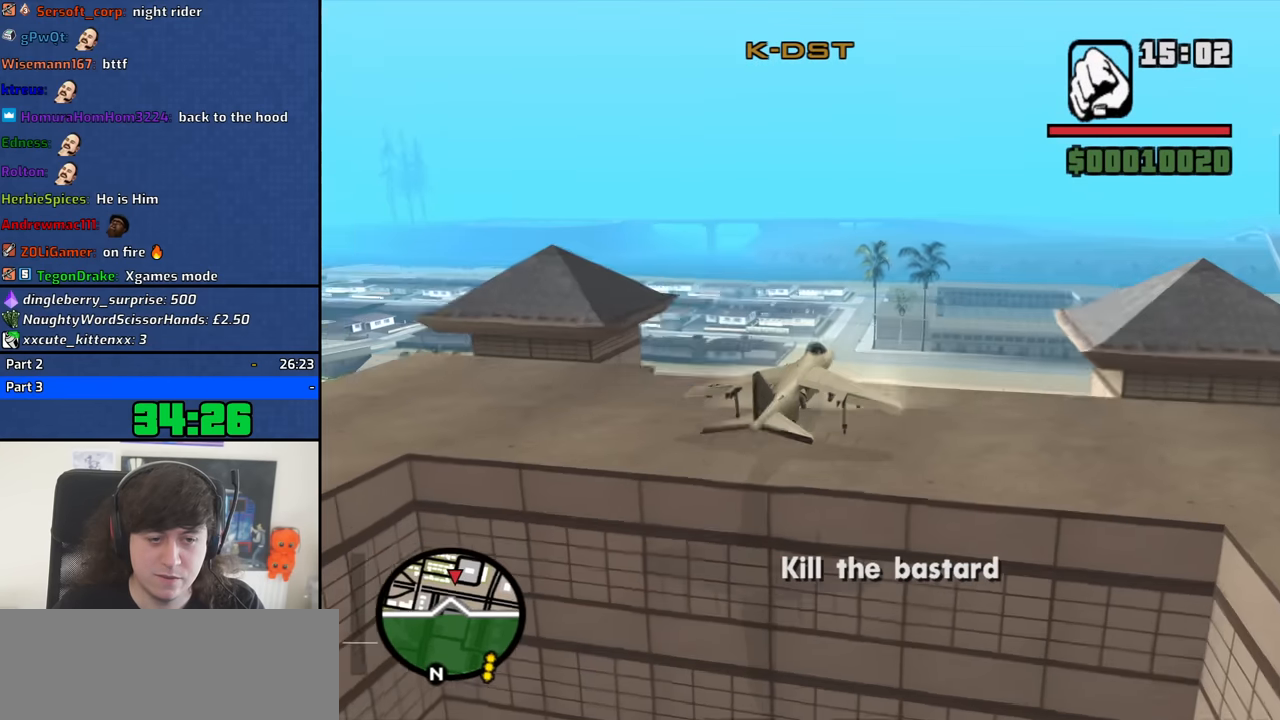
{"keys": ["w"], "mouse": [], "events": []}
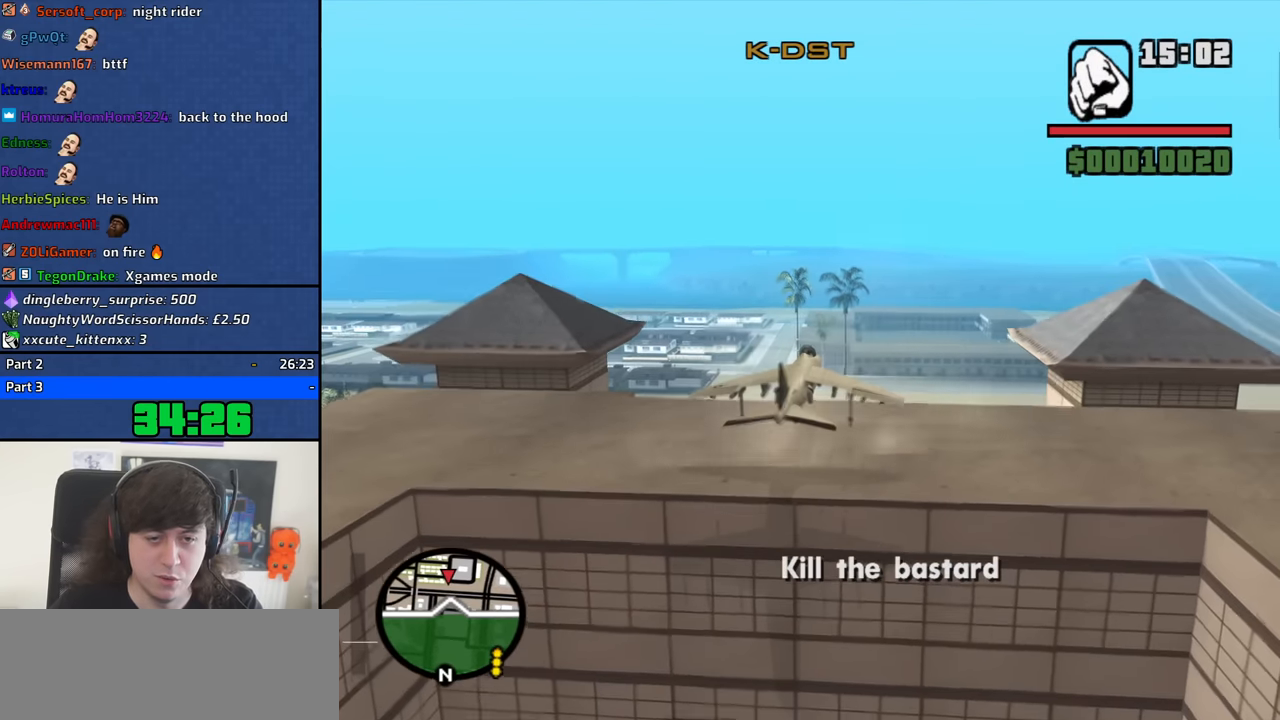
{"keys": ["8", "w"], "mouse": [], "events": [[316, "q", "down"], [366, "8", "down"], [366, "q", "up"]]}
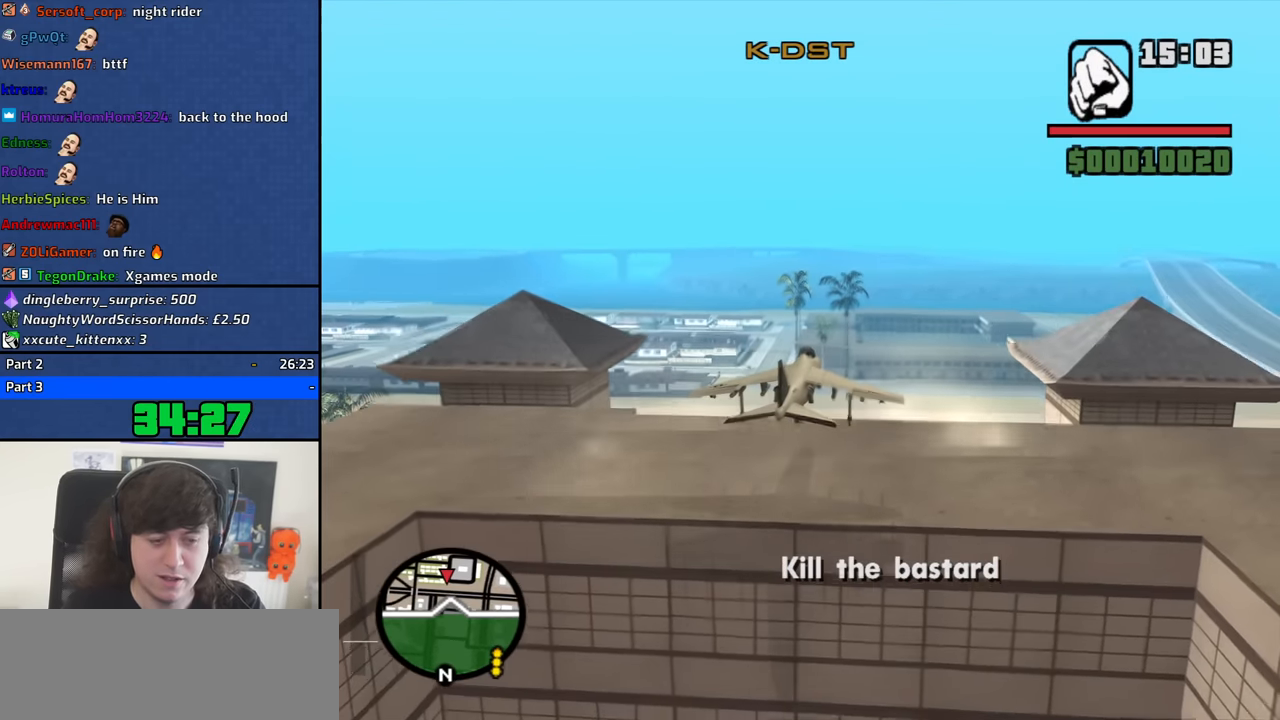
{"keys": ["8", "w"], "mouse": [], "events": [[150, "down", "down"], [333, "down", "up"]]}
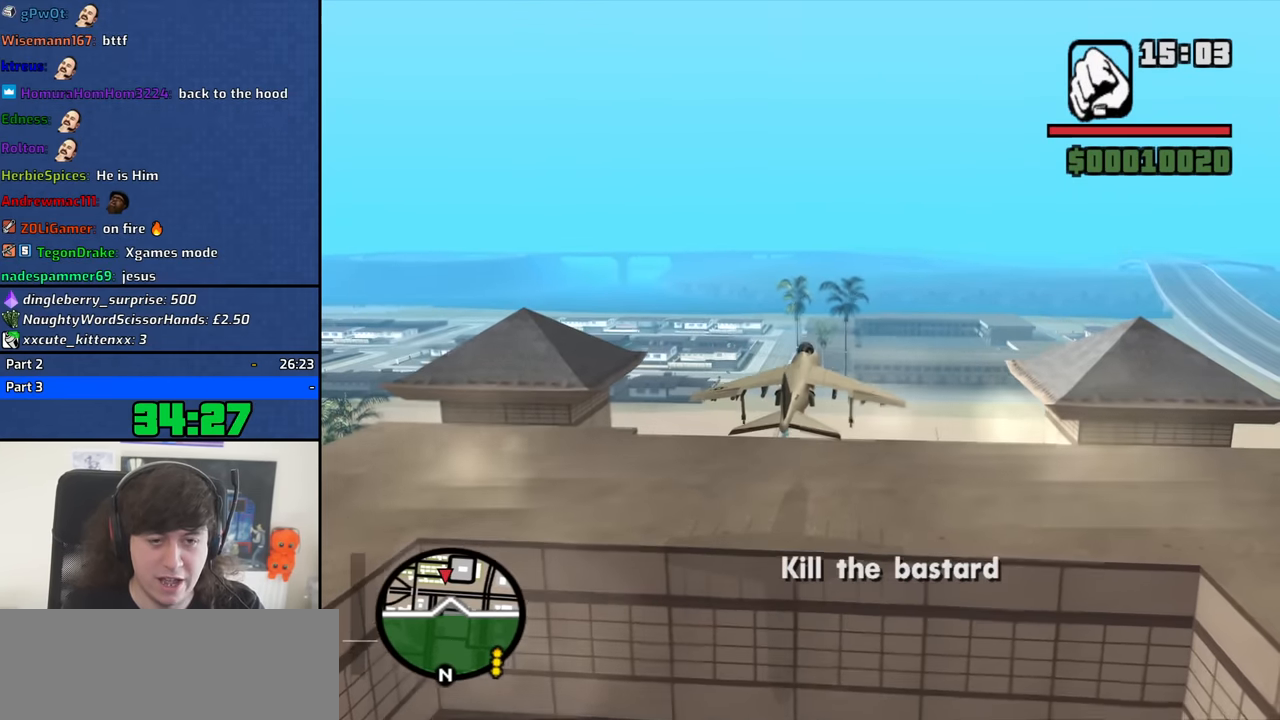
{"keys": ["8", "up", "w"], "mouse": [], "events": [[216, "q", "down"], [266, "up", "down"], [449, "q", "up"]]}
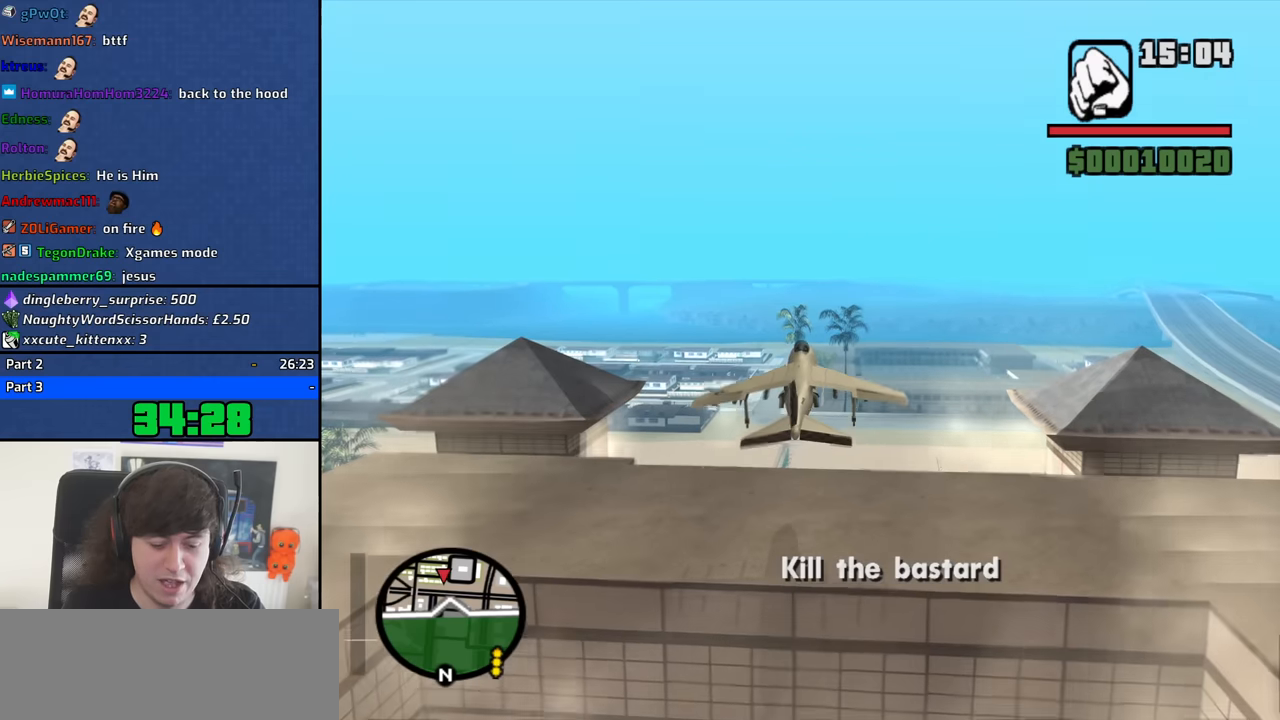
{"keys": ["8", "down", "w"], "mouse": [], "events": [[134, "1", "down"], [234, "1", "up"], [234, "up", "up"], [367, "down", "down"]]}
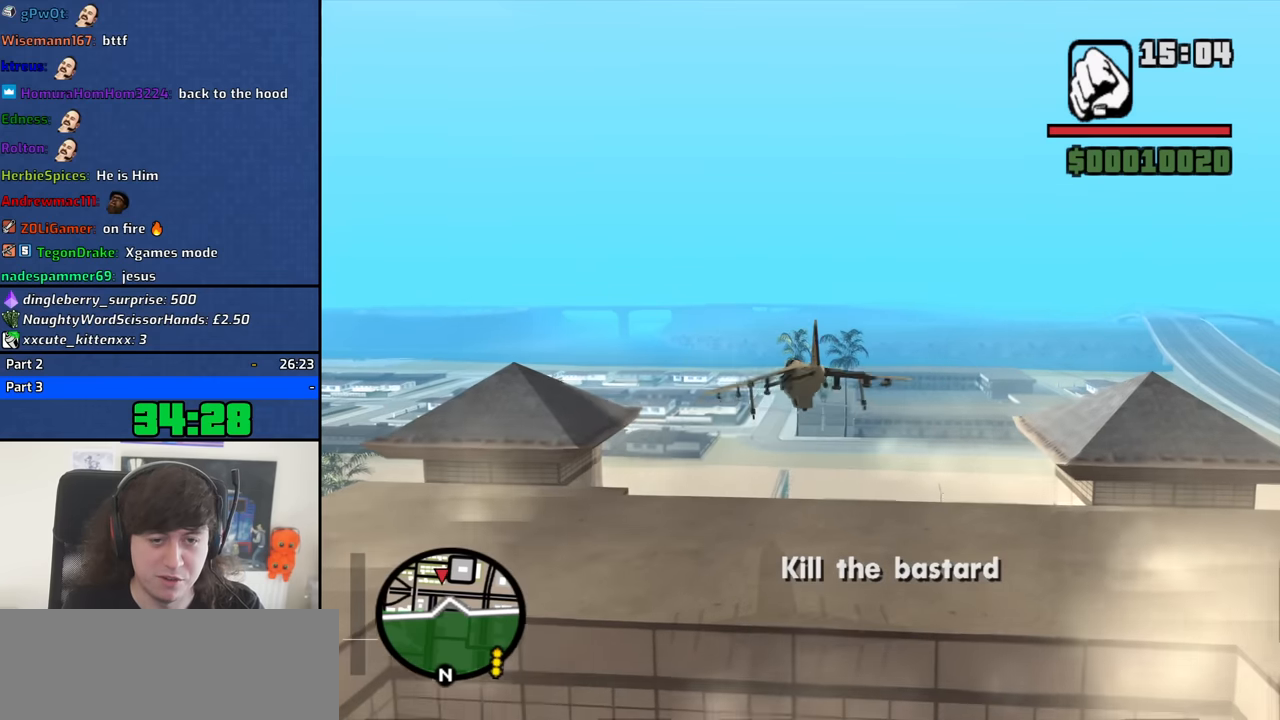
{"keys": ["8", "down", "w"], "mouse": [], "events": [[50, "down", "up"], [150, "down", "down"], [250, "down", "up"], [334, "down", "down"]]}
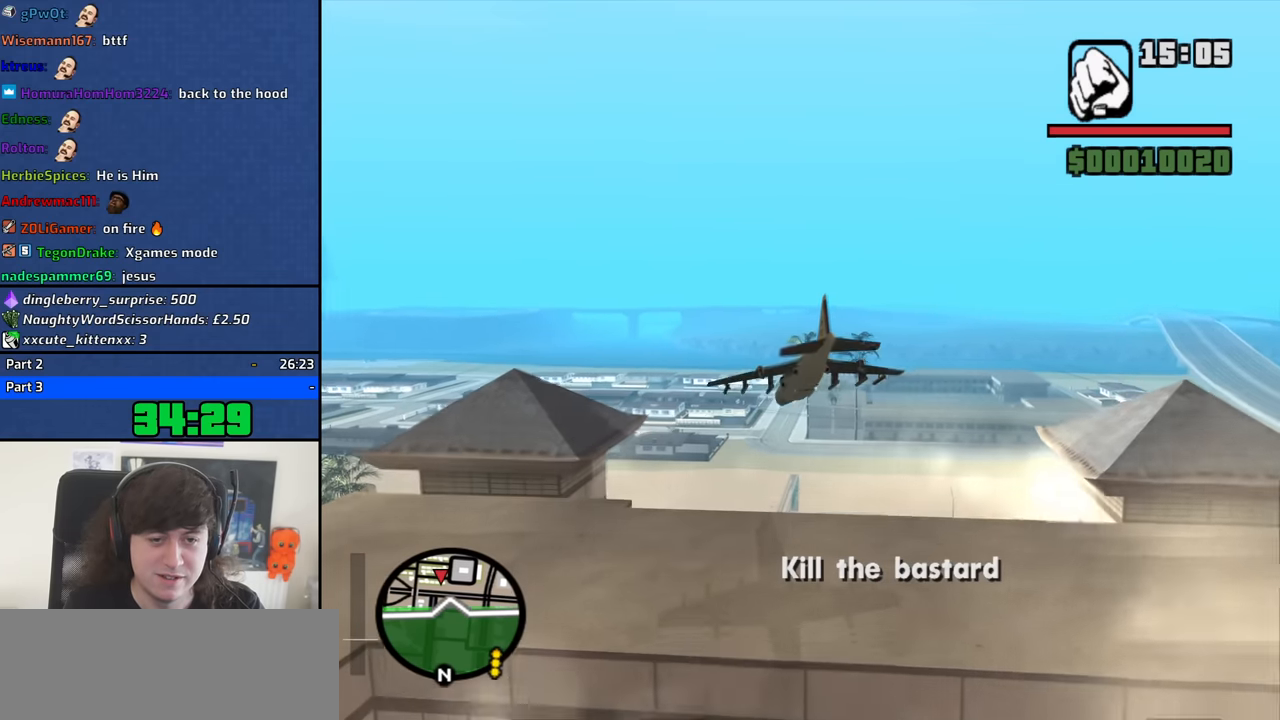
{"keys": ["8", "down", "w"], "mouse": [], "events": [[34, "v", "down"], [67, "v", "up"], [300, "v", "down"], [400, "v", "up"]]}
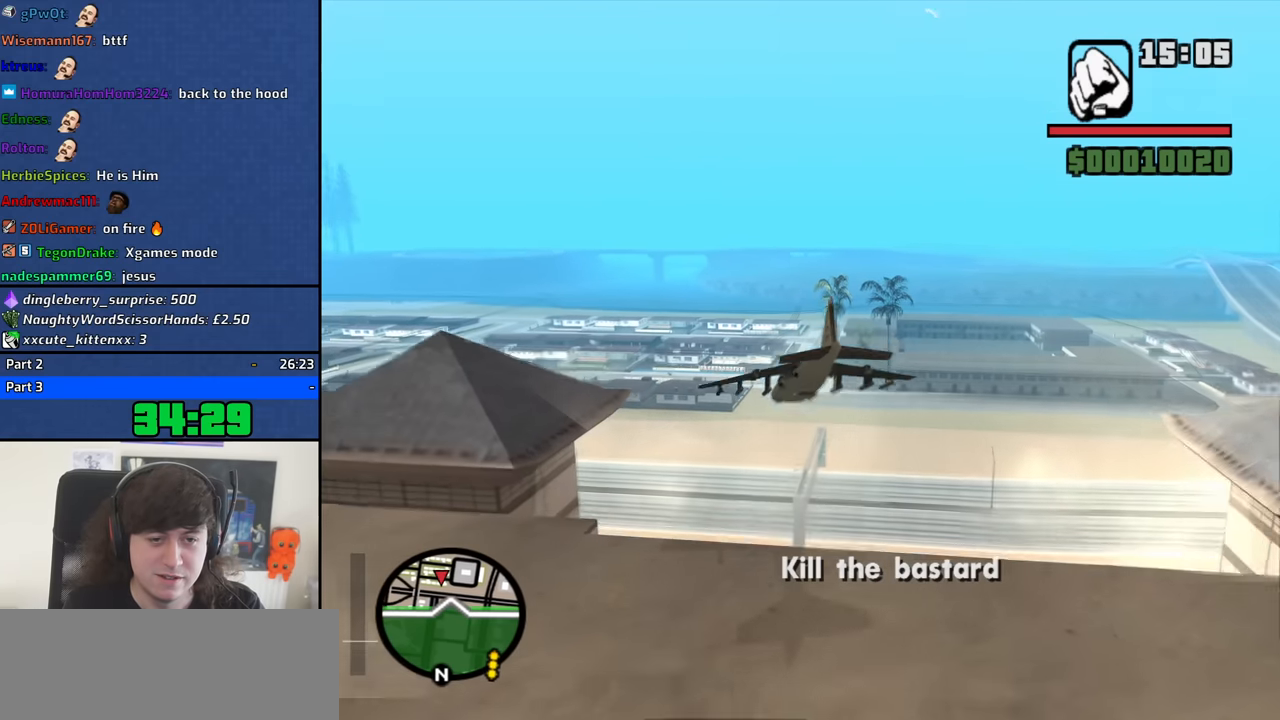
{"keys": ["8", "down", "w"], "mouse": [], "events": [[34, "v", "down"], [134, "v", "up"]]}
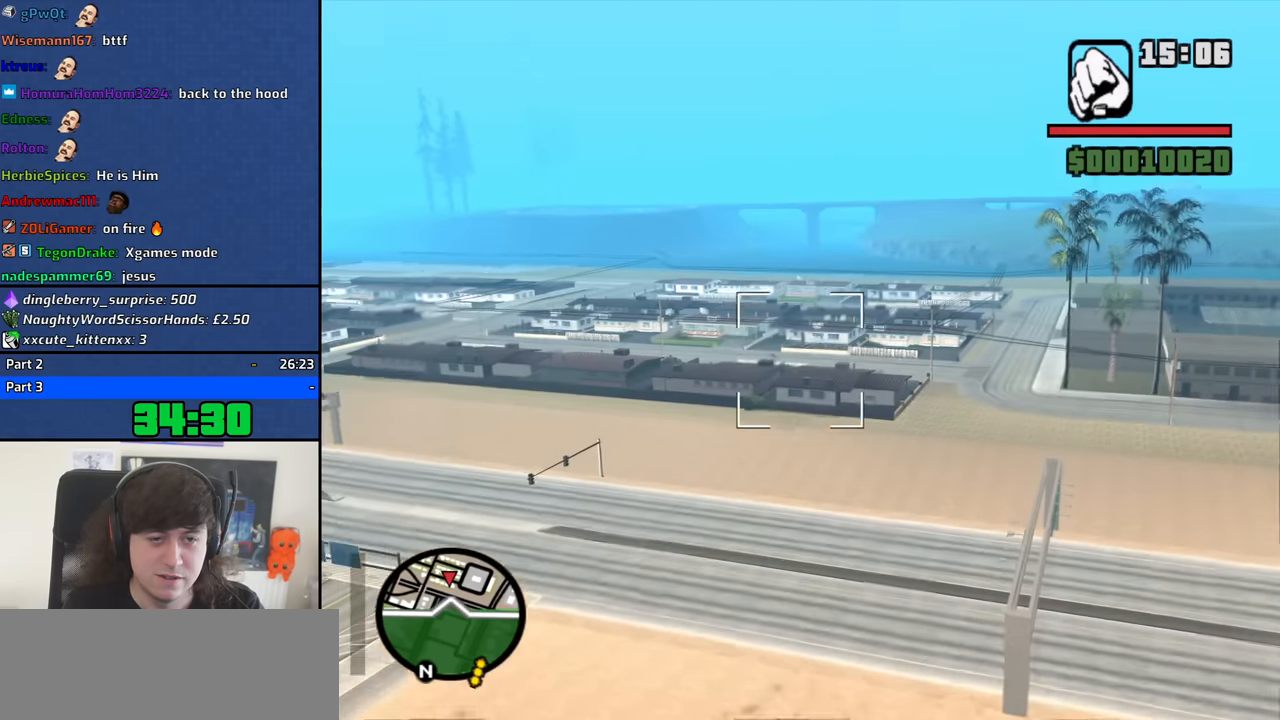
{"keys": ["8", "q", "w"], "mouse": [], "events": [[150, "q", "down"], [250, "down", "up"]]}
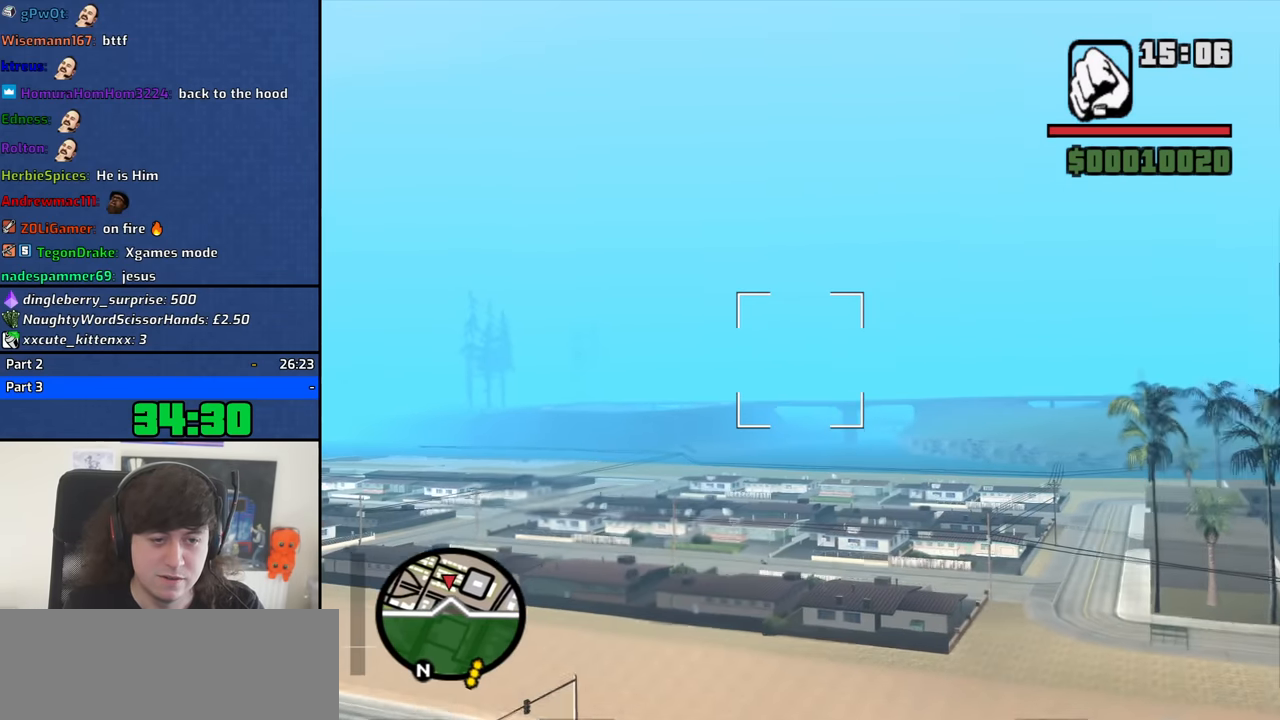
{"keys": ["8", "q", "s"], "mouse": [], "events": [[117, "w", "up"], [450, "s", "down"]]}